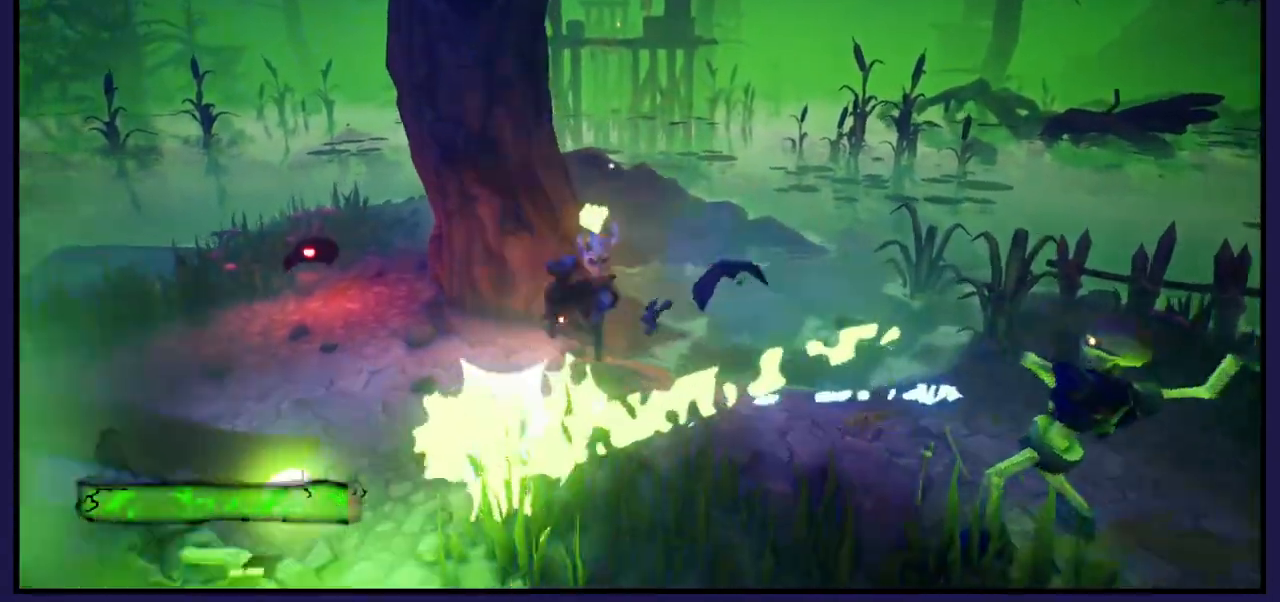
Gameplay with a controller (Xbox layout); each line is a JSON object with the inputs held at the frame after it. "events" lists button and stick changes between this image and that frame as [ms after this image, input, new state], when the widget could be followed in between.
{"buttons": [], "left_stick": "down", "right_stick": "center", "events": [[17, "B", "up"], [50, "left_stick", "left"], [167, "left_stick", "down-left"], [350, "X", "down"], [350, "left_stick", "down"], [500, "X", "up"]]}
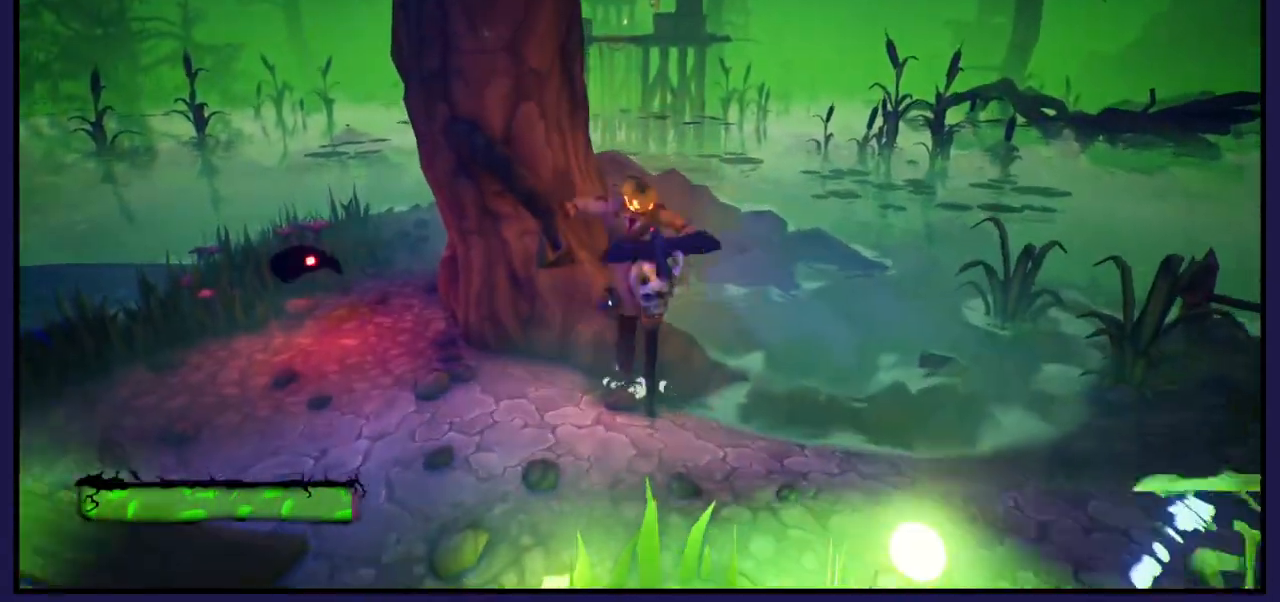
{"buttons": [], "left_stick": "down", "right_stick": "center", "events": [[67, "X", "down"], [200, "X", "up"], [300, "X", "down"], [383, "X", "up"]]}
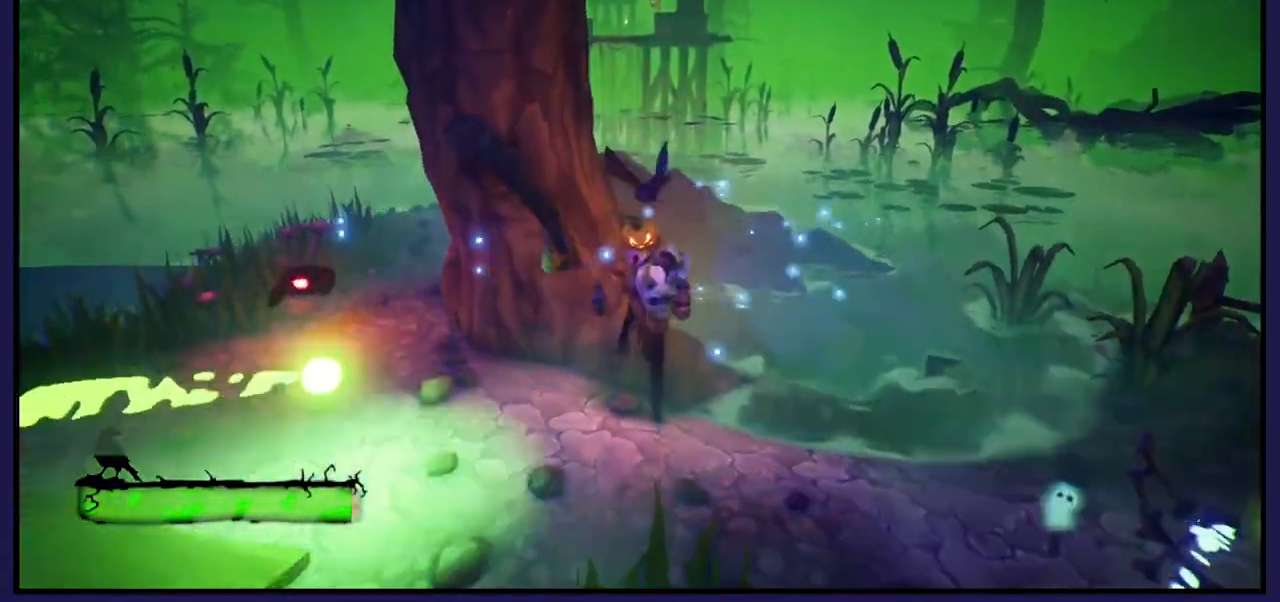
{"buttons": [], "left_stick": "down", "right_stick": "center", "events": [[50, "B", "down"], [217, "B", "up"]]}
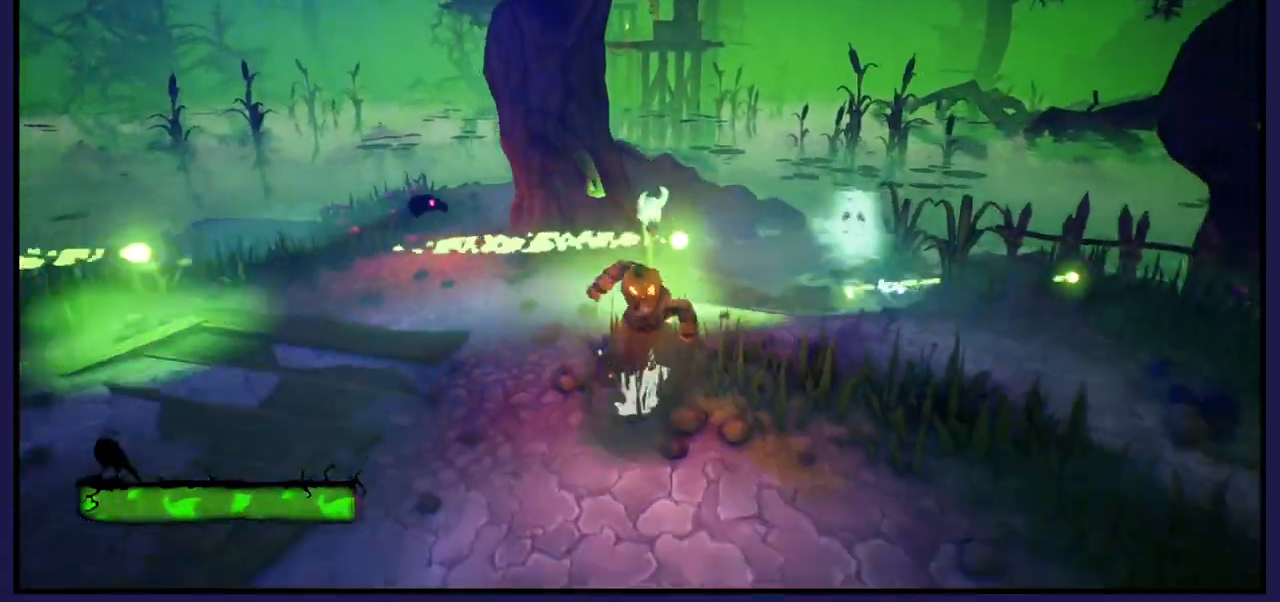
{"buttons": [], "left_stick": "down-left", "right_stick": "center", "events": [[33, "X", "down"], [83, "left_stick", "down-left"], [183, "X", "up"], [300, "X", "down"], [433, "X", "up"]]}
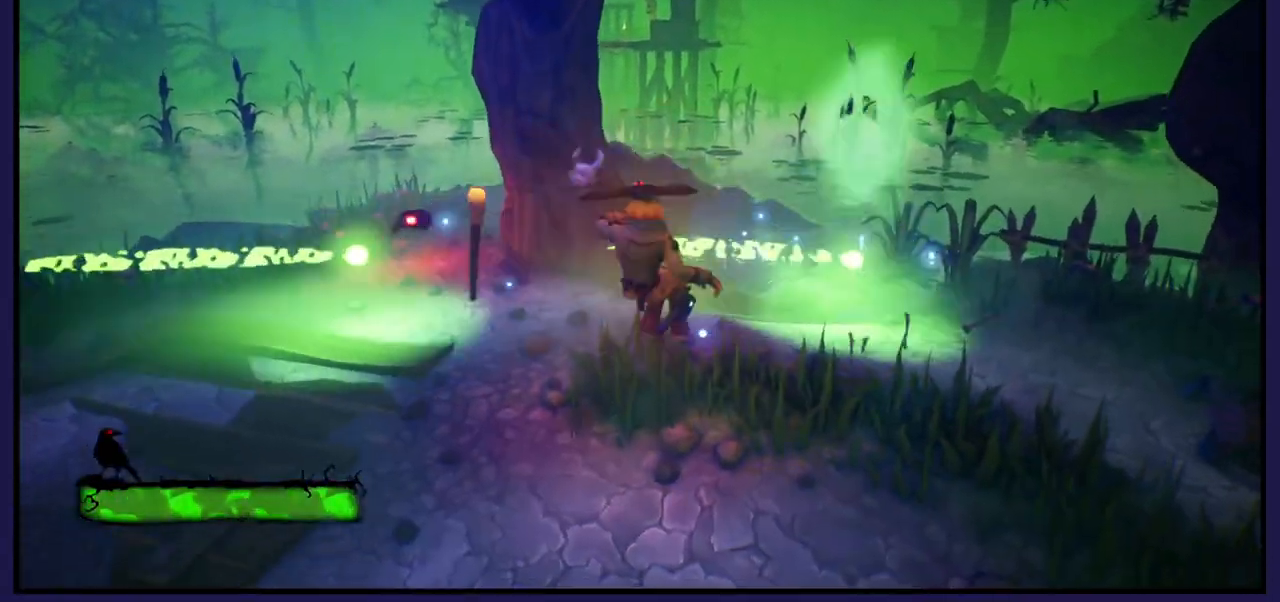
{"buttons": [], "left_stick": "down-left", "right_stick": "center", "events": [[183, "left_stick", "down"], [217, "B", "down"], [350, "B", "up"], [350, "left_stick", "down-left"]]}
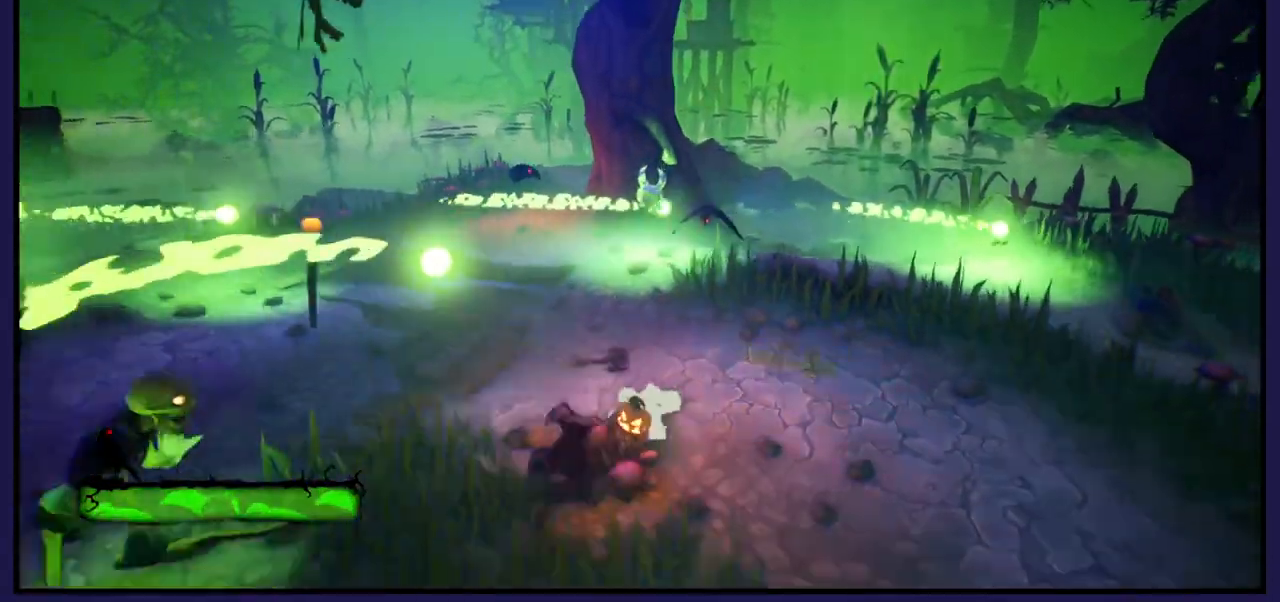
{"buttons": [], "left_stick": "up", "right_stick": "center", "events": [[33, "L1", "down"], [83, "left_stick", "left"], [117, "L1", "up"], [450, "left_stick", "up"]]}
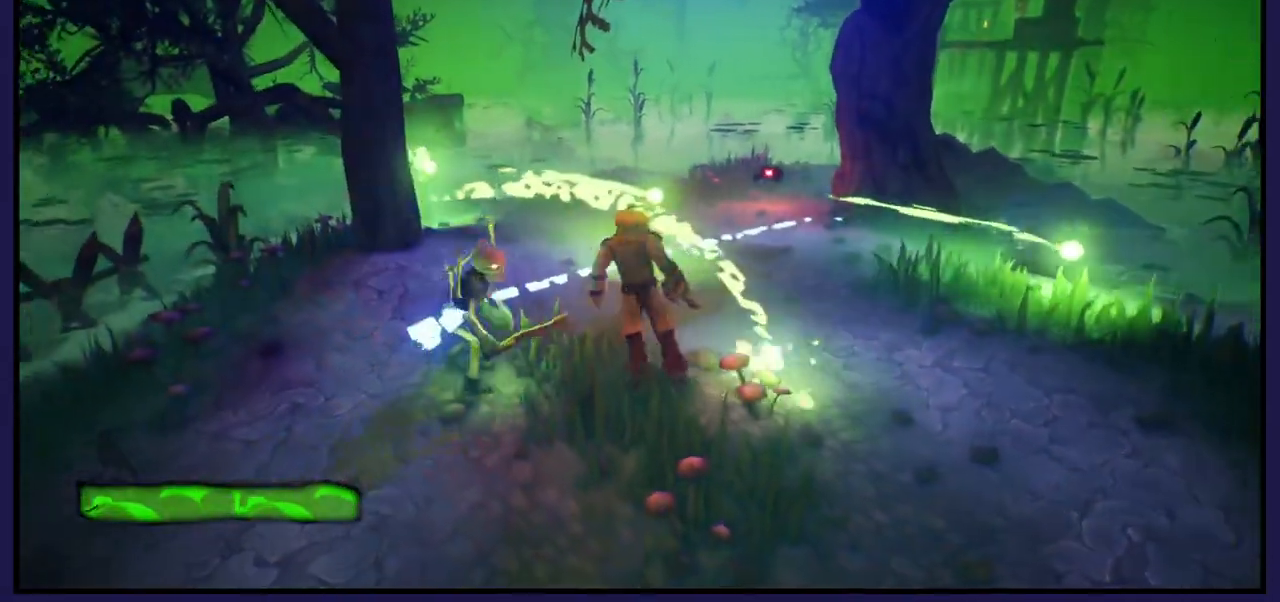
{"buttons": ["B"], "left_stick": "left", "right_stick": "center", "events": [[17, "X", "down"], [67, "left_stick", "left"], [133, "X", "up"], [233, "X", "down"], [333, "X", "up"], [467, "B", "down"]]}
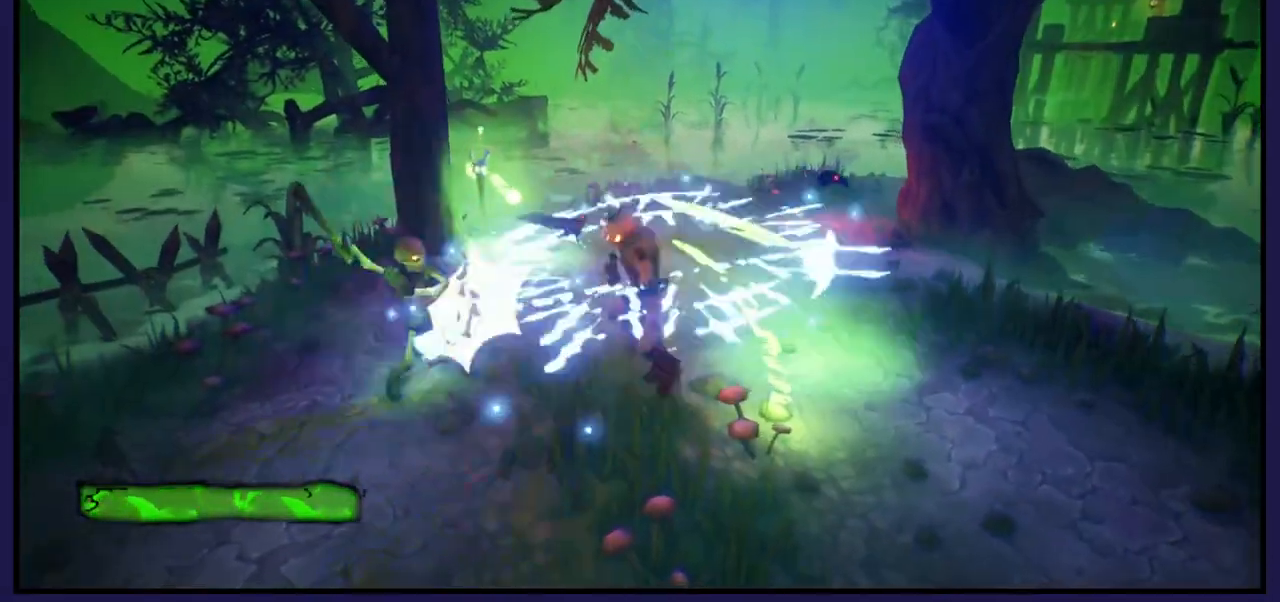
{"buttons": [], "left_stick": "up-right", "right_stick": "center", "events": [[100, "B", "up"], [283, "X", "down"], [367, "left_stick", "up-right"], [417, "X", "up"]]}
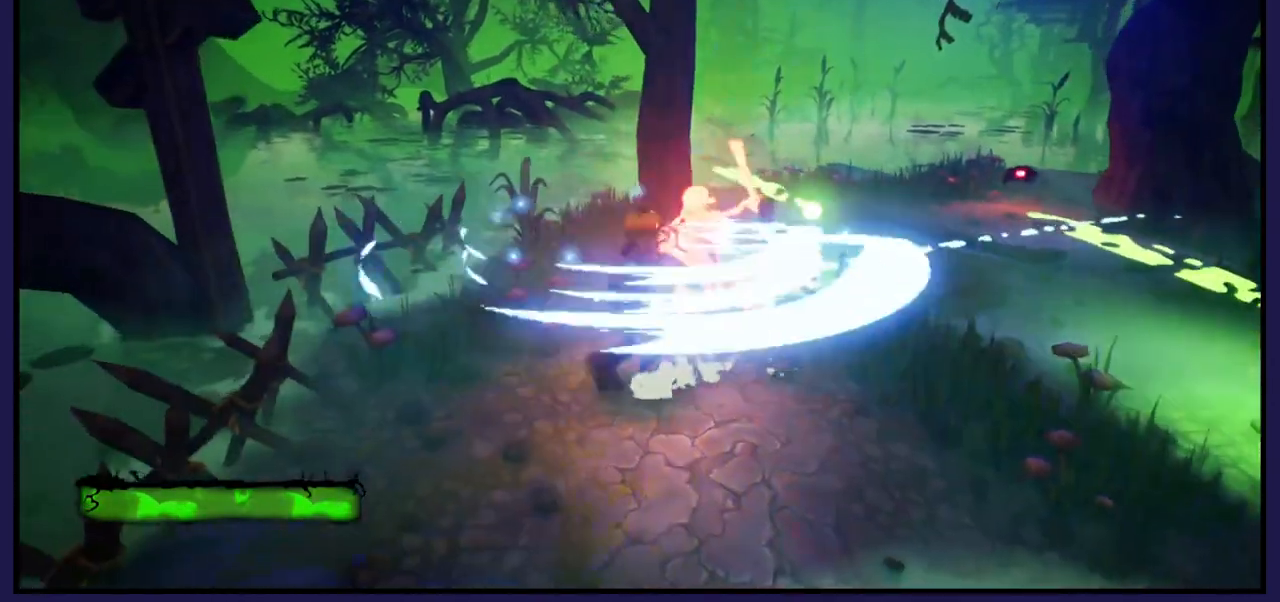
{"buttons": ["B"], "left_stick": "up", "right_stick": "center", "events": [[33, "X", "down"], [50, "left_stick", "right"], [150, "X", "up"], [150, "left_stick", "center"], [250, "X", "down"], [350, "X", "up"], [400, "left_stick", "up"], [450, "B", "down"]]}
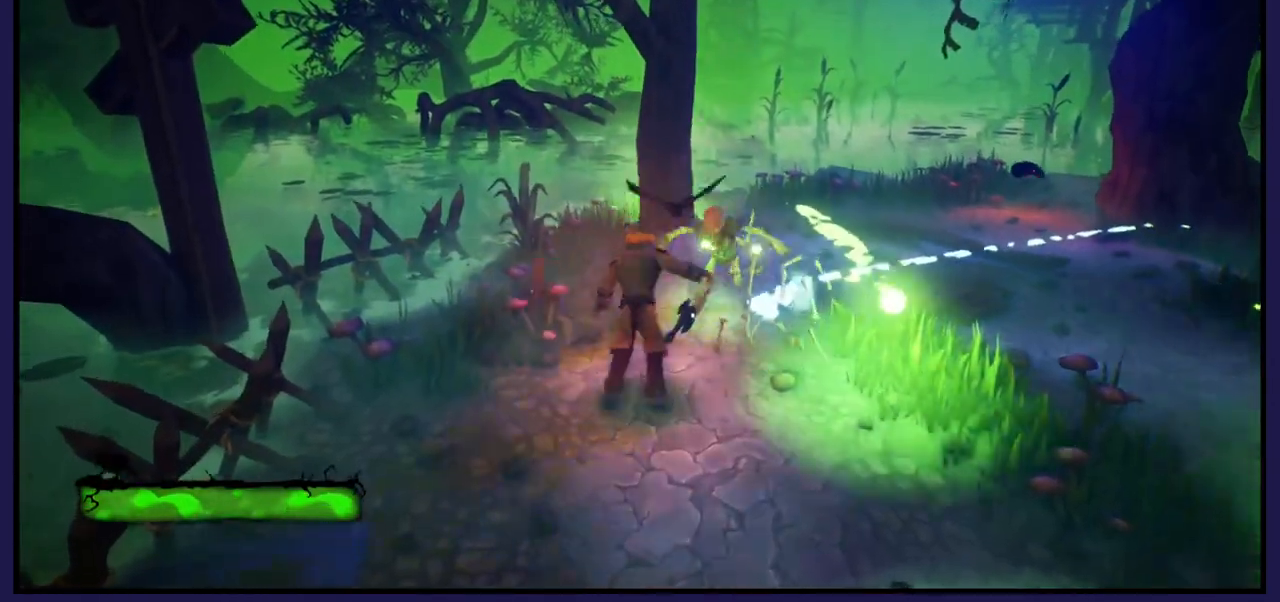
{"buttons": ["X", "L1"], "left_stick": "right", "right_stick": "center", "events": [[67, "B", "up"], [267, "left_stick", "up-right"], [383, "L1", "down"], [433, "left_stick", "right"], [500, "X", "down"]]}
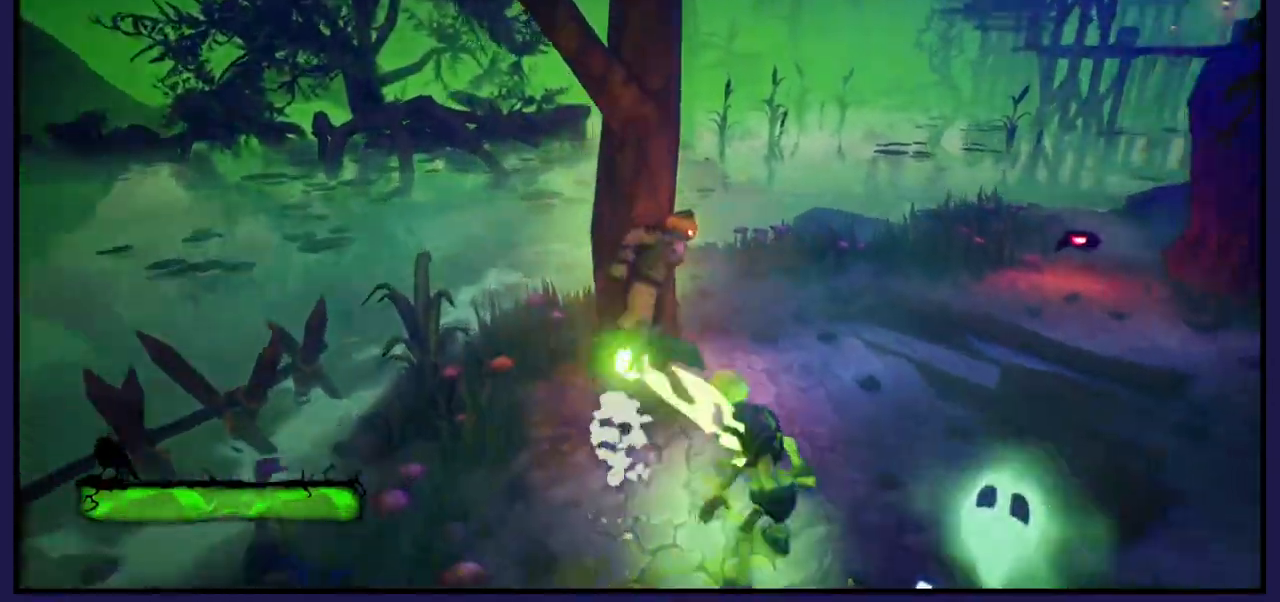
{"buttons": [], "left_stick": "right", "right_stick": "center", "events": [[33, "L1", "up"], [133, "X", "up"], [233, "X", "down"], [350, "X", "up"]]}
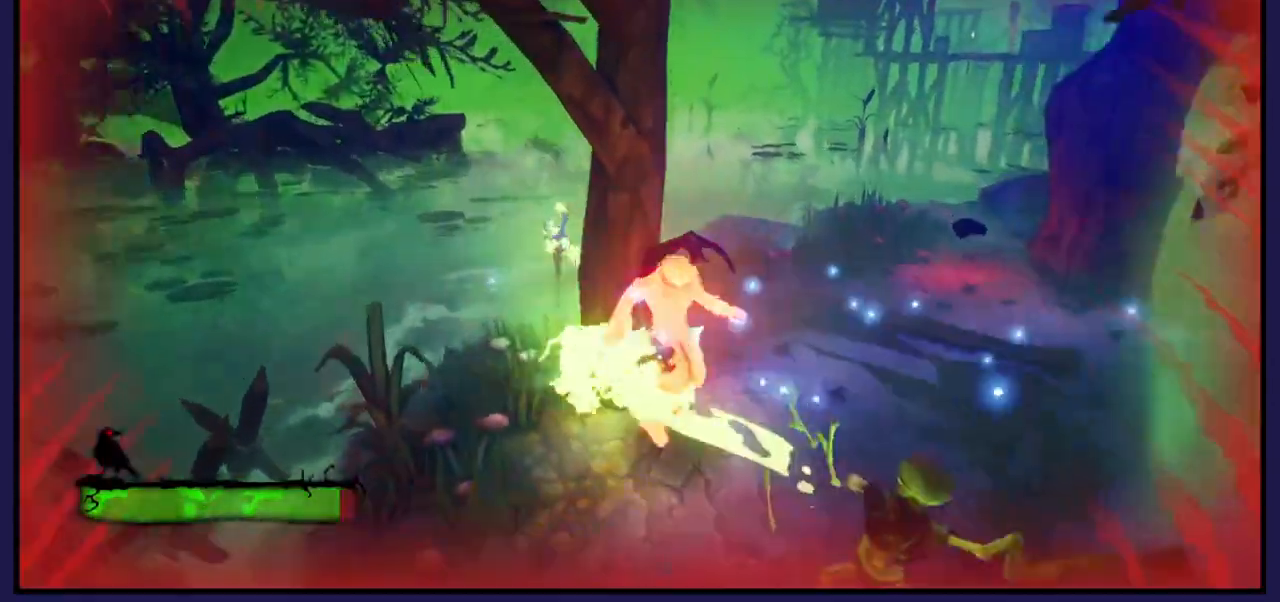
{"buttons": ["B"], "left_stick": "up-left", "right_stick": "center", "events": [[100, "B", "down"], [450, "left_stick", "up-left"]]}
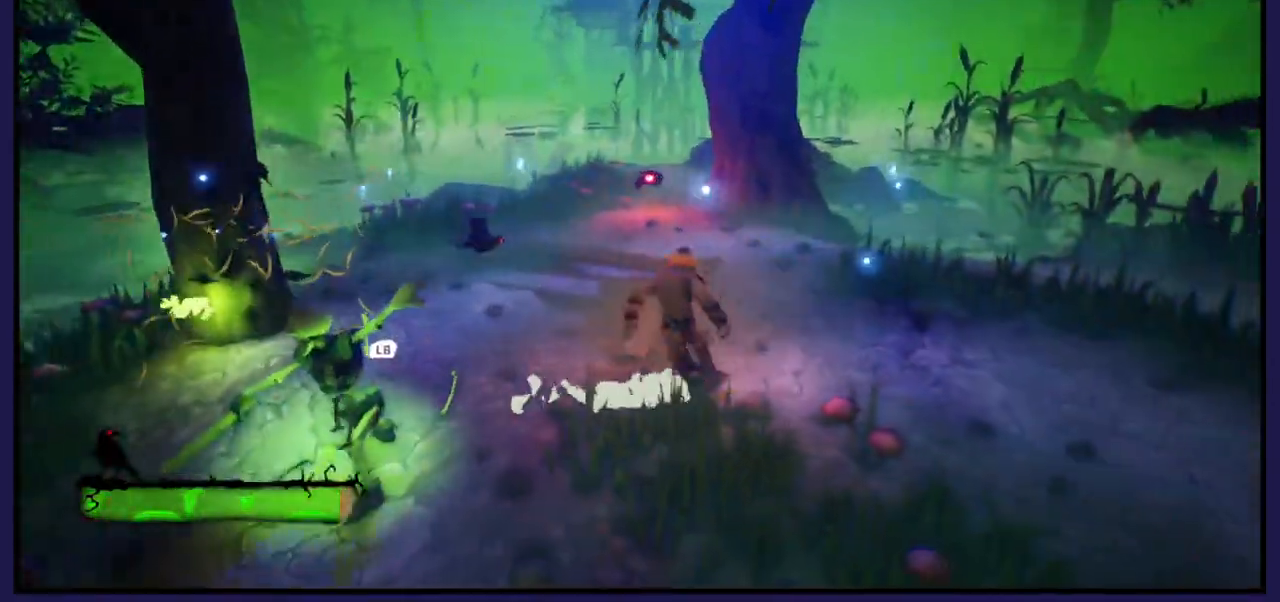
{"buttons": [], "left_stick": "down-left", "right_stick": "center", "events": [[33, "B", "up"], [100, "X", "down"], [350, "left_stick", "down-left"], [467, "X", "up"]]}
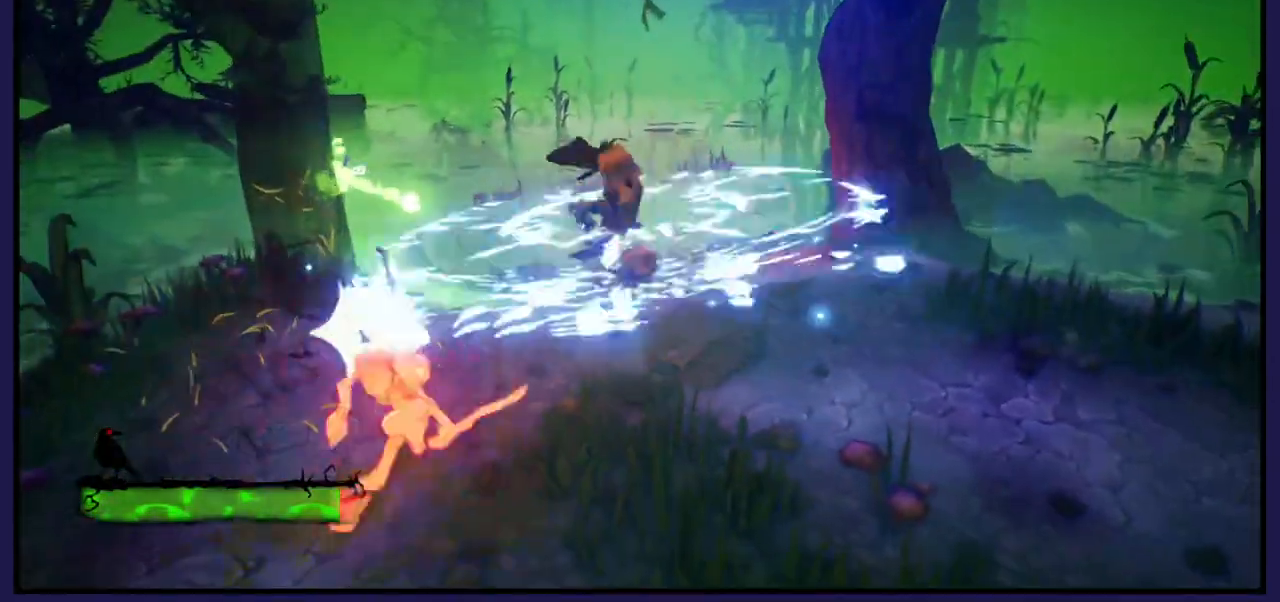
{"buttons": [], "left_stick": "left", "right_stick": "center", "events": [[117, "B", "down"], [233, "B", "up"], [233, "left_stick", "down"], [500, "left_stick", "left"]]}
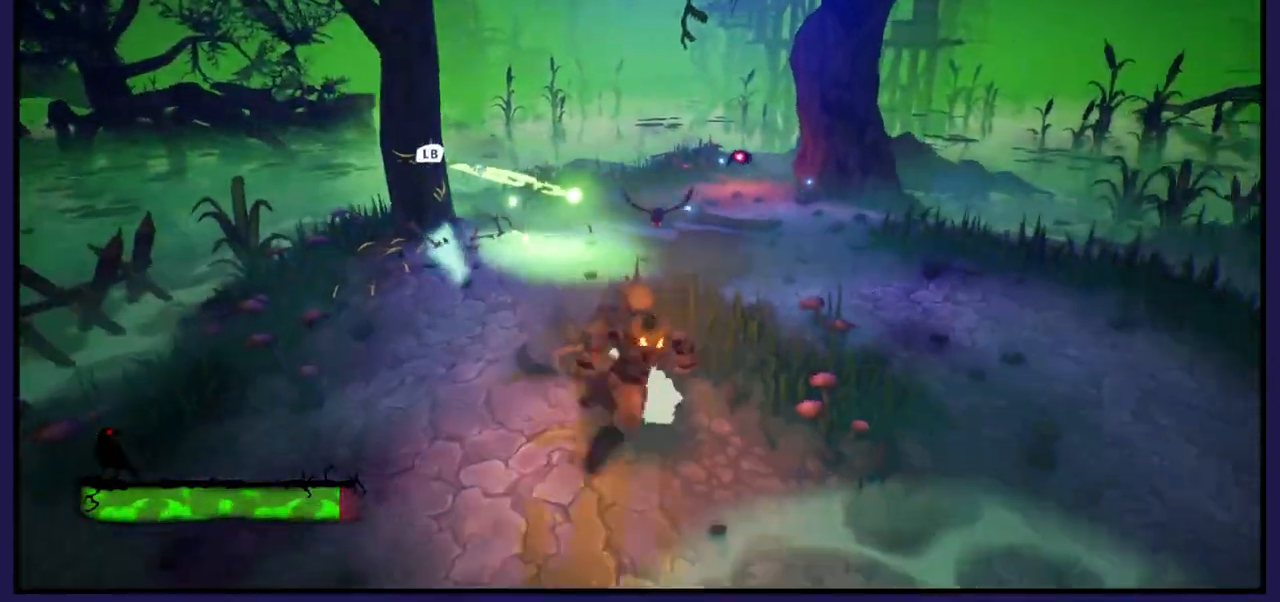
{"buttons": [], "left_stick": "up-right", "right_stick": "center", "events": [[133, "left_stick", "up-left"], [250, "left_stick", "up"], [317, "L1", "down"], [417, "left_stick", "up-right"], [433, "L1", "up"]]}
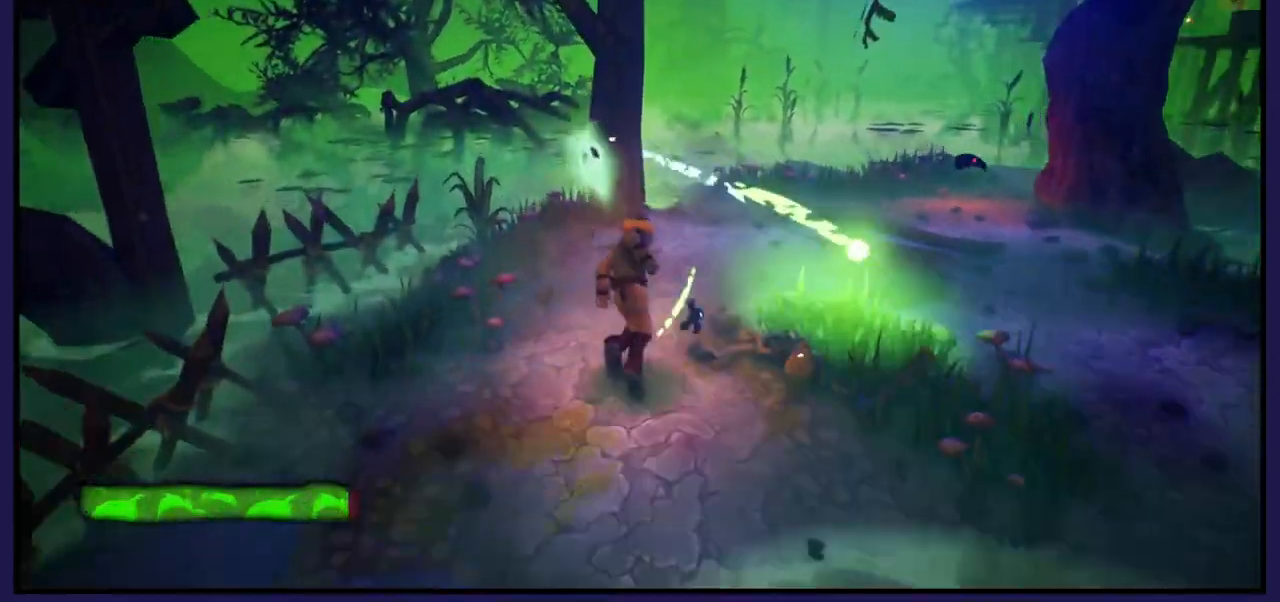
{"buttons": [], "left_stick": "up-right", "right_stick": "center", "events": []}
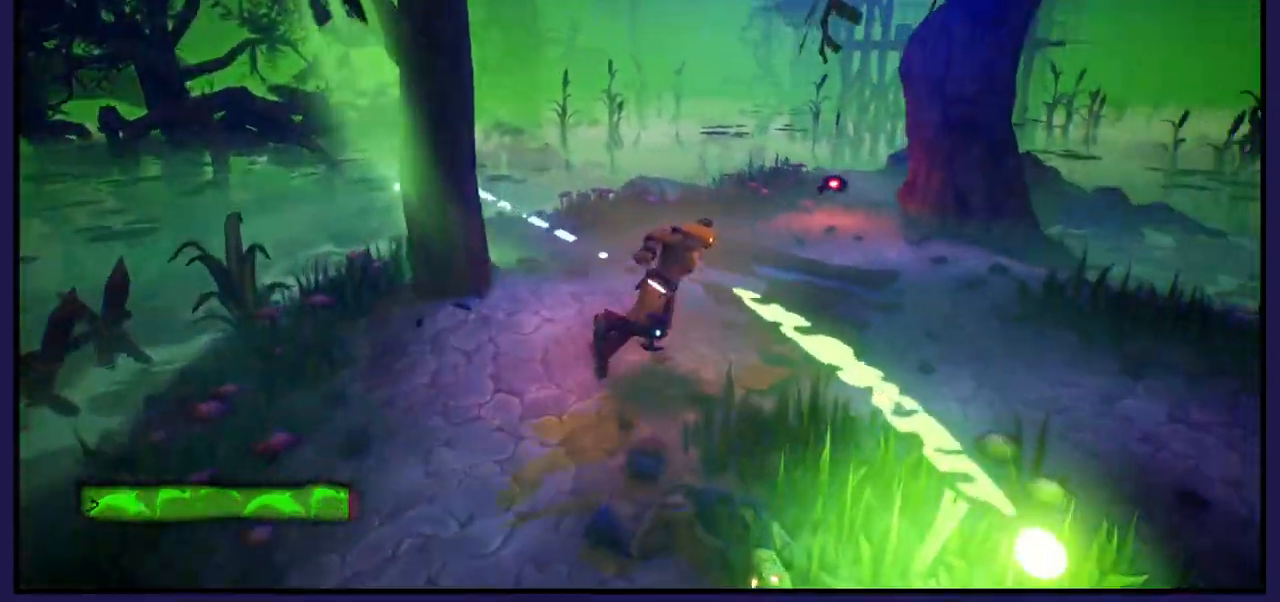
{"buttons": [], "left_stick": "up", "right_stick": "center", "events": [[417, "left_stick", "up"]]}
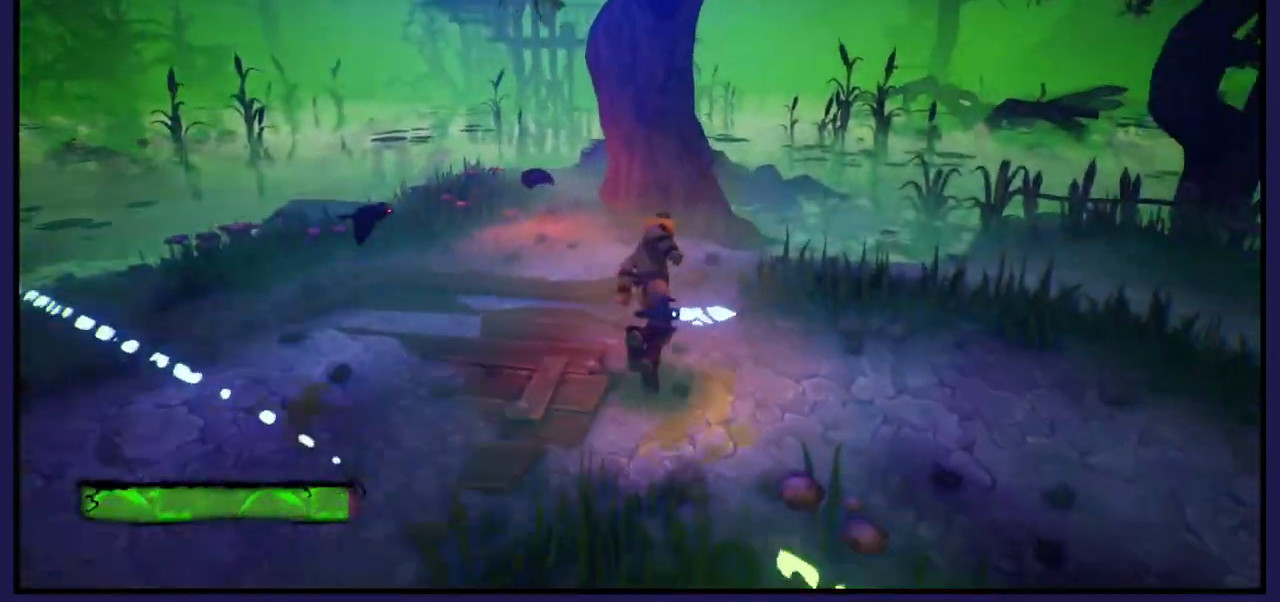
{"buttons": [], "left_stick": "up-left", "right_stick": "center", "events": [[100, "left_stick", "up-left"]]}
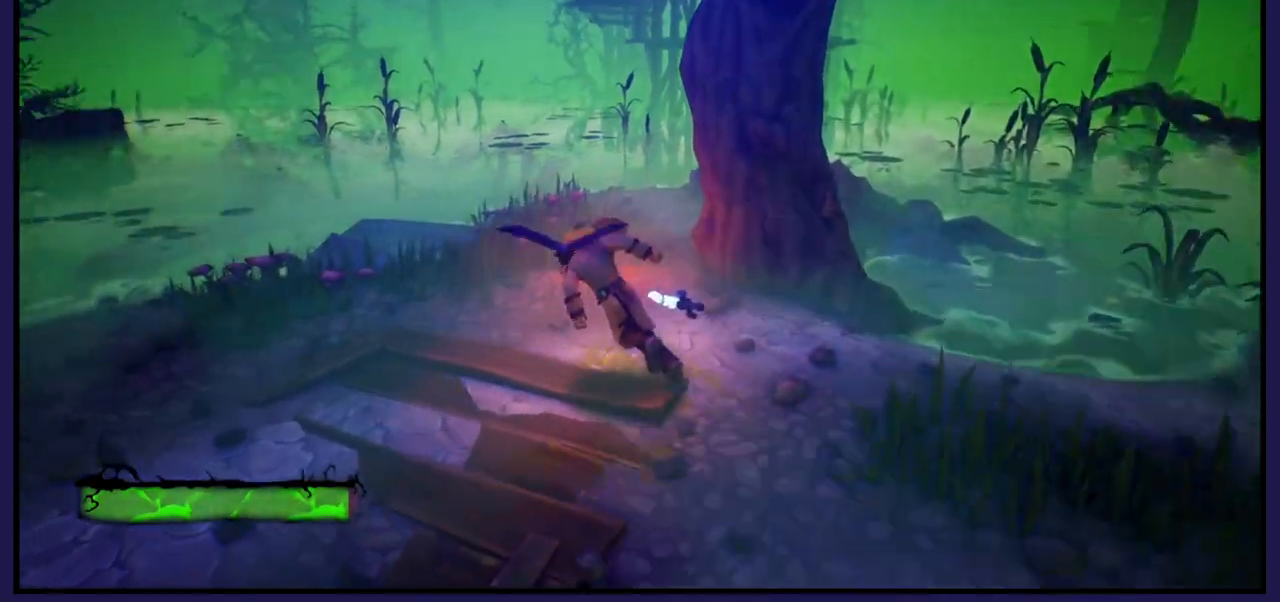
{"buttons": [], "left_stick": "center", "right_stick": "center", "events": [[17, "left_stick", "up"], [133, "left_stick", "up-right"], [350, "left_stick", "center"]]}
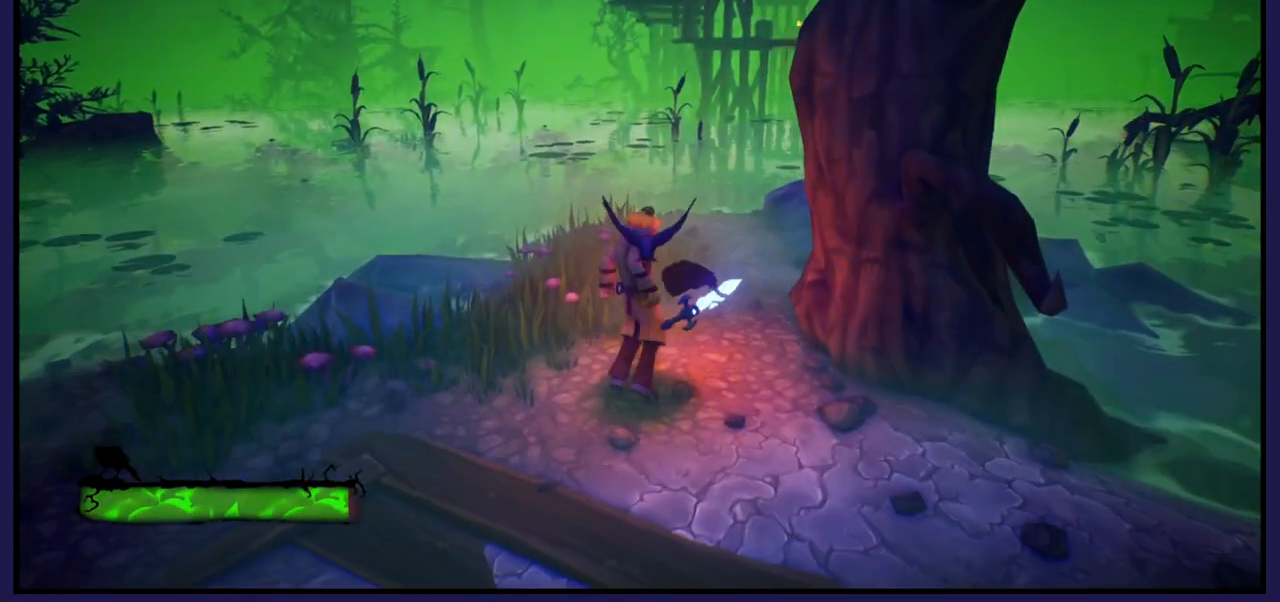
{"buttons": [], "left_stick": "up-right", "right_stick": "center", "events": [[383, "left_stick", "up-right"]]}
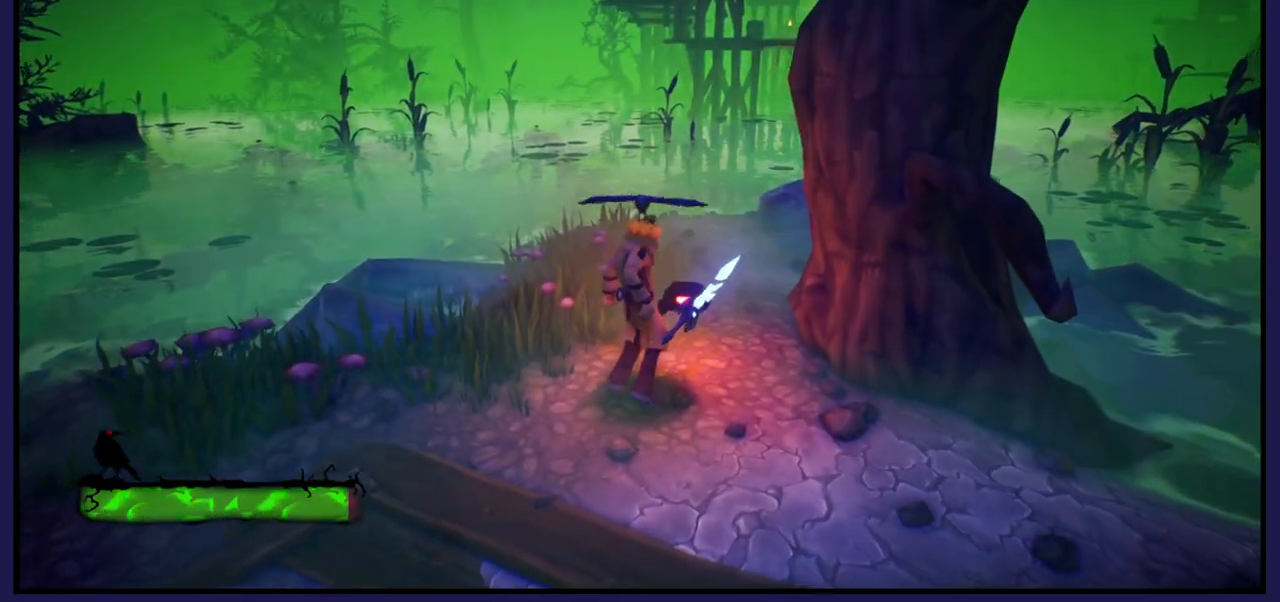
{"buttons": [], "left_stick": "center", "right_stick": "center", "events": [[83, "left_stick", "center"]]}
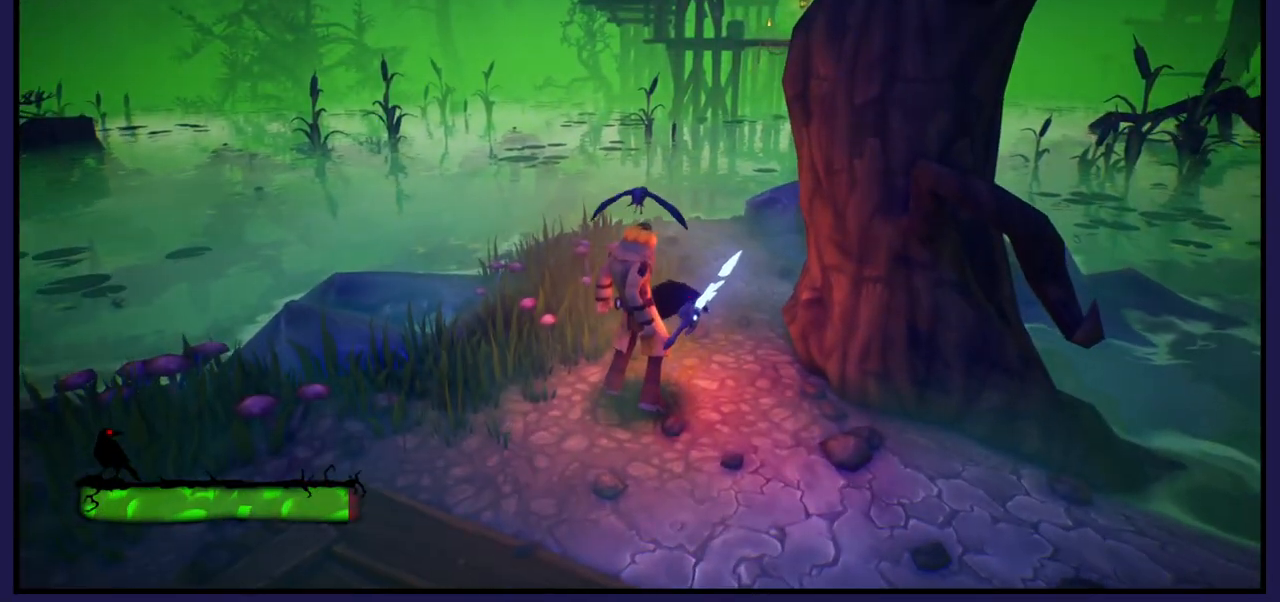
{"buttons": [], "left_stick": "down-left", "right_stick": "right", "events": [[167, "left_stick", "up"], [183, "right_stick", "right"], [317, "left_stick", "center"], [433, "left_stick", "down-left"]]}
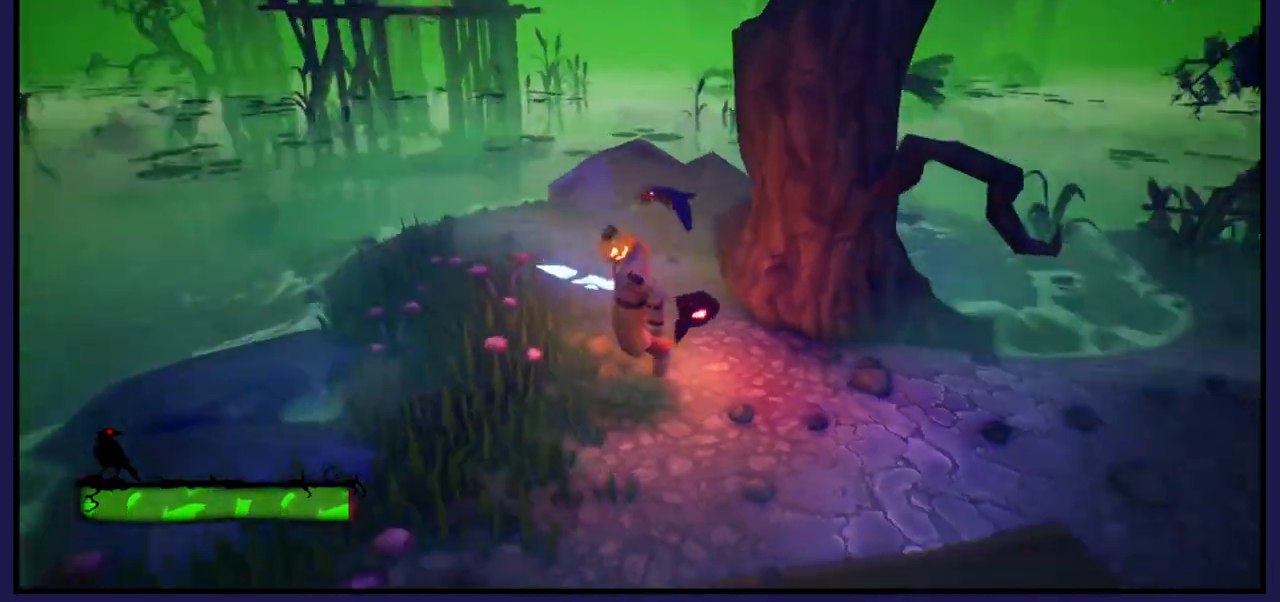
{"buttons": [], "left_stick": "center", "right_stick": "right", "events": [[33, "left_stick", "center"]]}
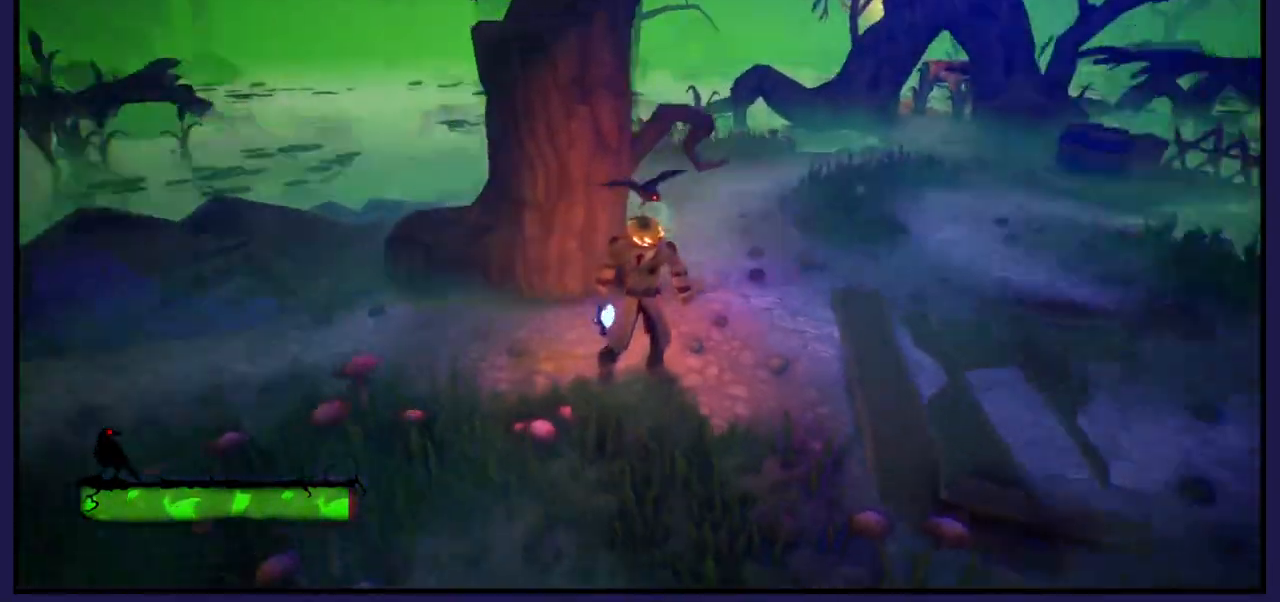
{"buttons": [], "left_stick": "center", "right_stick": "right", "events": []}
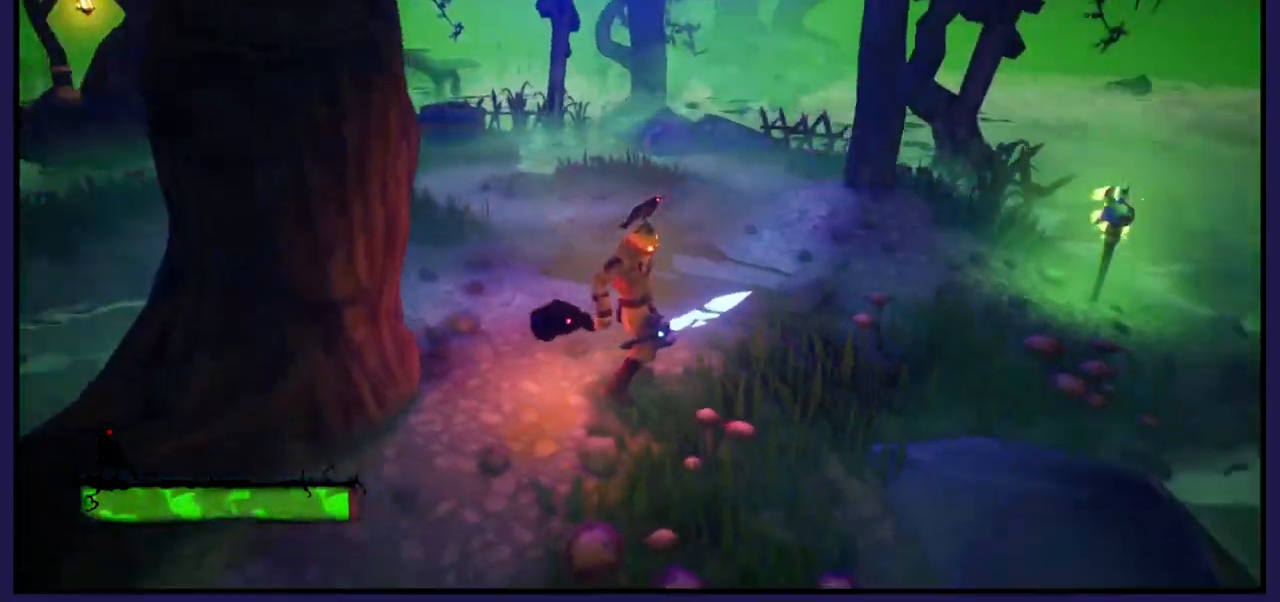
{"buttons": ["L1"], "left_stick": "up-right", "right_stick": "center", "events": [[283, "right_stick", "center"], [333, "left_stick", "up-right"], [383, "L1", "down"]]}
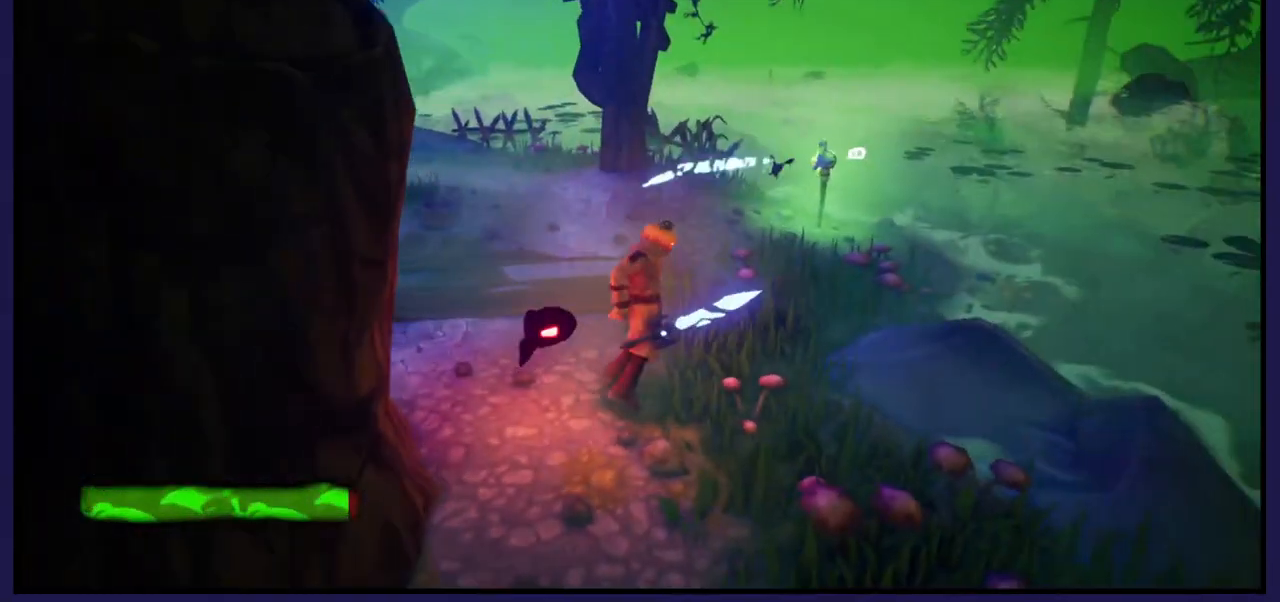
{"buttons": [], "left_stick": "down", "right_stick": "center", "events": [[33, "L1", "up"], [33, "left_stick", "up-left"], [350, "left_stick", "down-right"], [500, "left_stick", "down"]]}
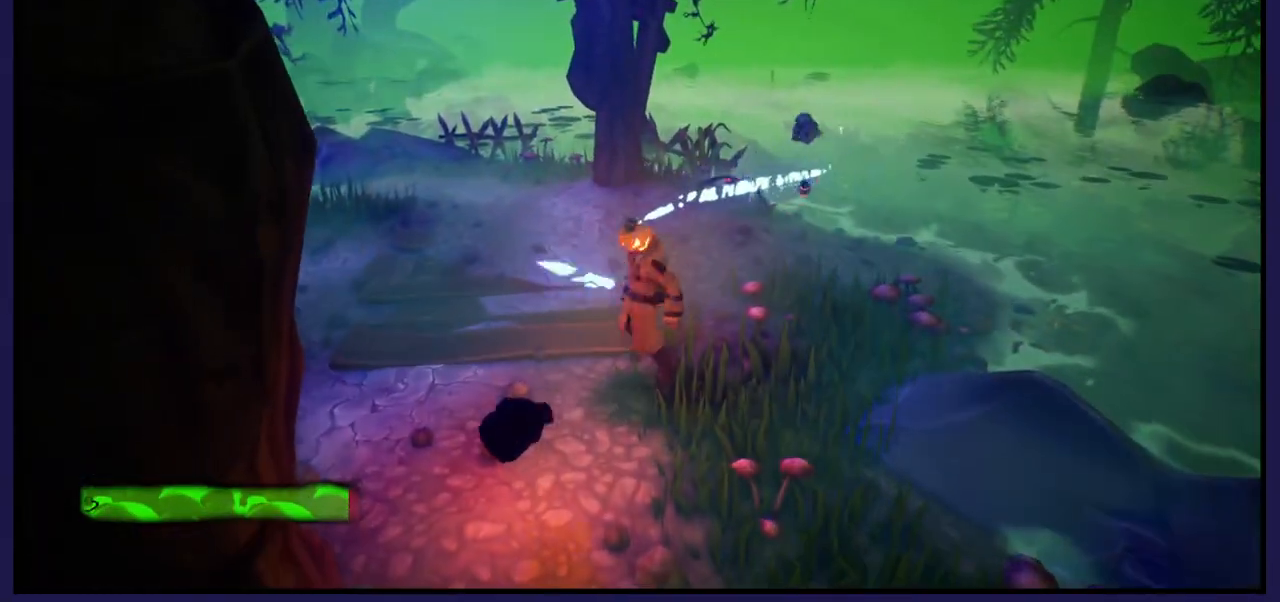
{"buttons": [], "left_stick": "down-left", "right_stick": "center", "events": [[167, "left_stick", "center"], [383, "left_stick", "down-left"]]}
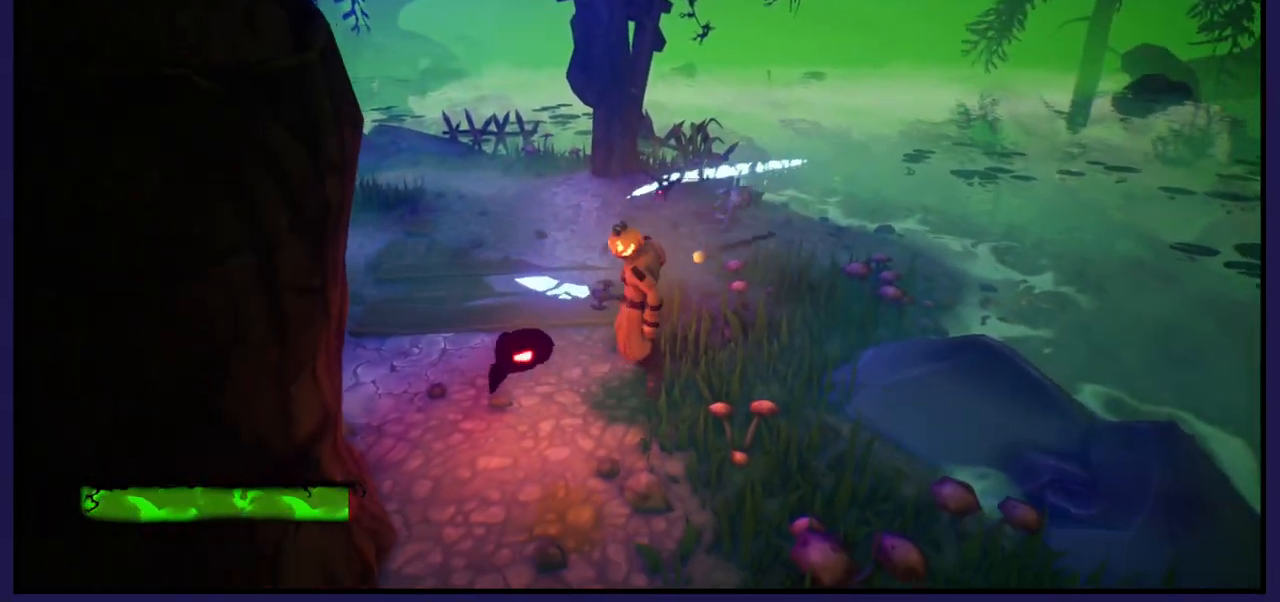
{"buttons": [], "left_stick": "down", "right_stick": "center", "events": [[50, "left_stick", "center"], [350, "left_stick", "down"]]}